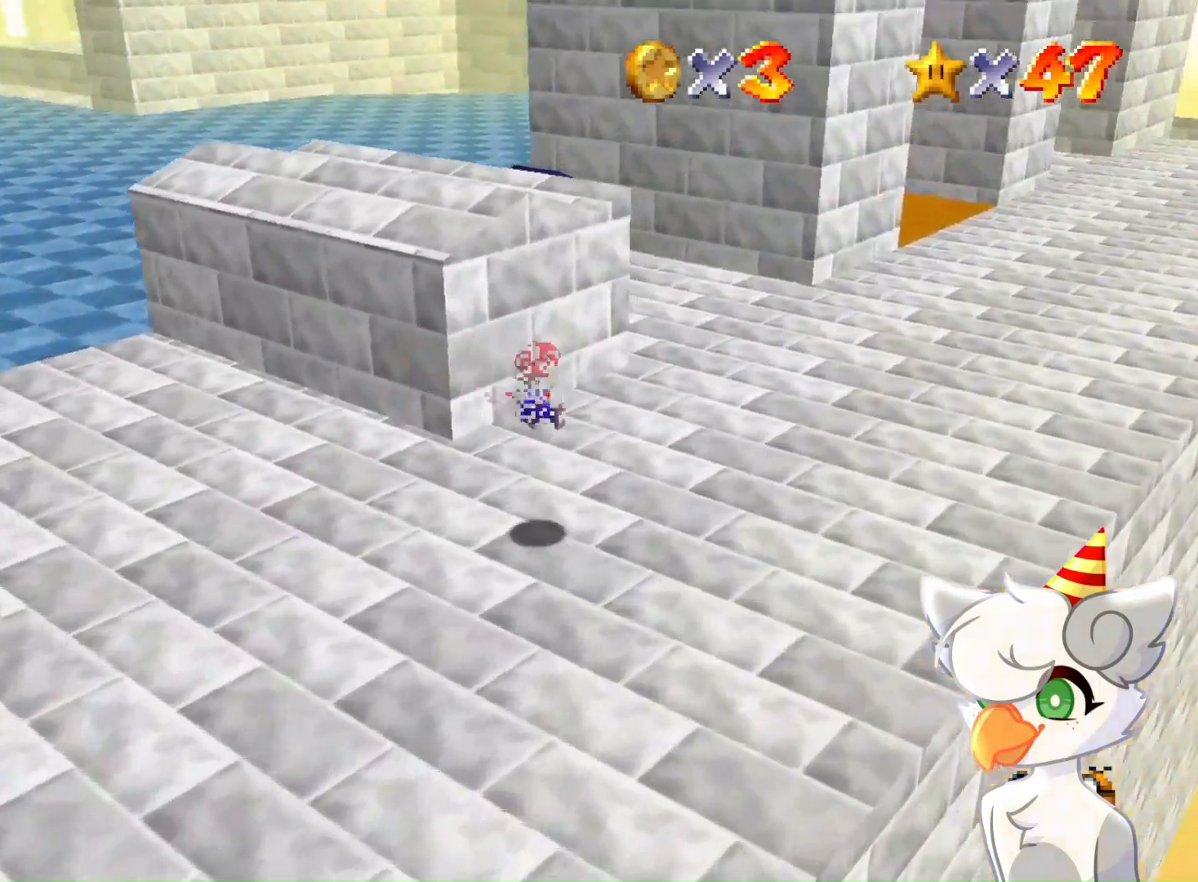
Gameplay with a controller (Nintendo layout); each line is a JSON object with the inputs held at the frame after it. "events" lists button and stick changes between this image and that frame as [ms after this image, input, new state], when the widget could be followed in between. Not read: L3 R3.
{"buttons": ["B"], "left_stick": "up-right", "events": [[500, "B", "down"]]}
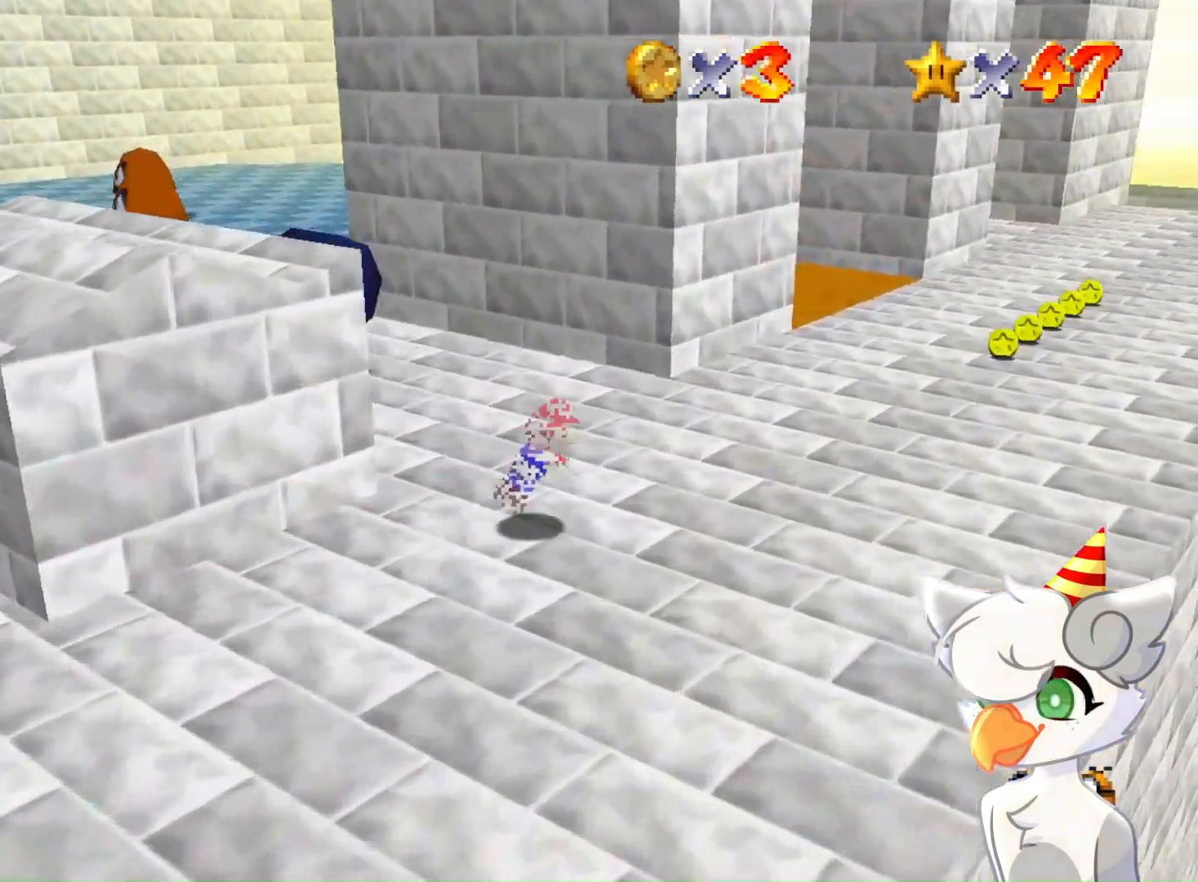
{"buttons": [], "left_stick": "up-right", "events": [[133, "B", "up"], [433, "B", "down"], [500, "B", "up"]]}
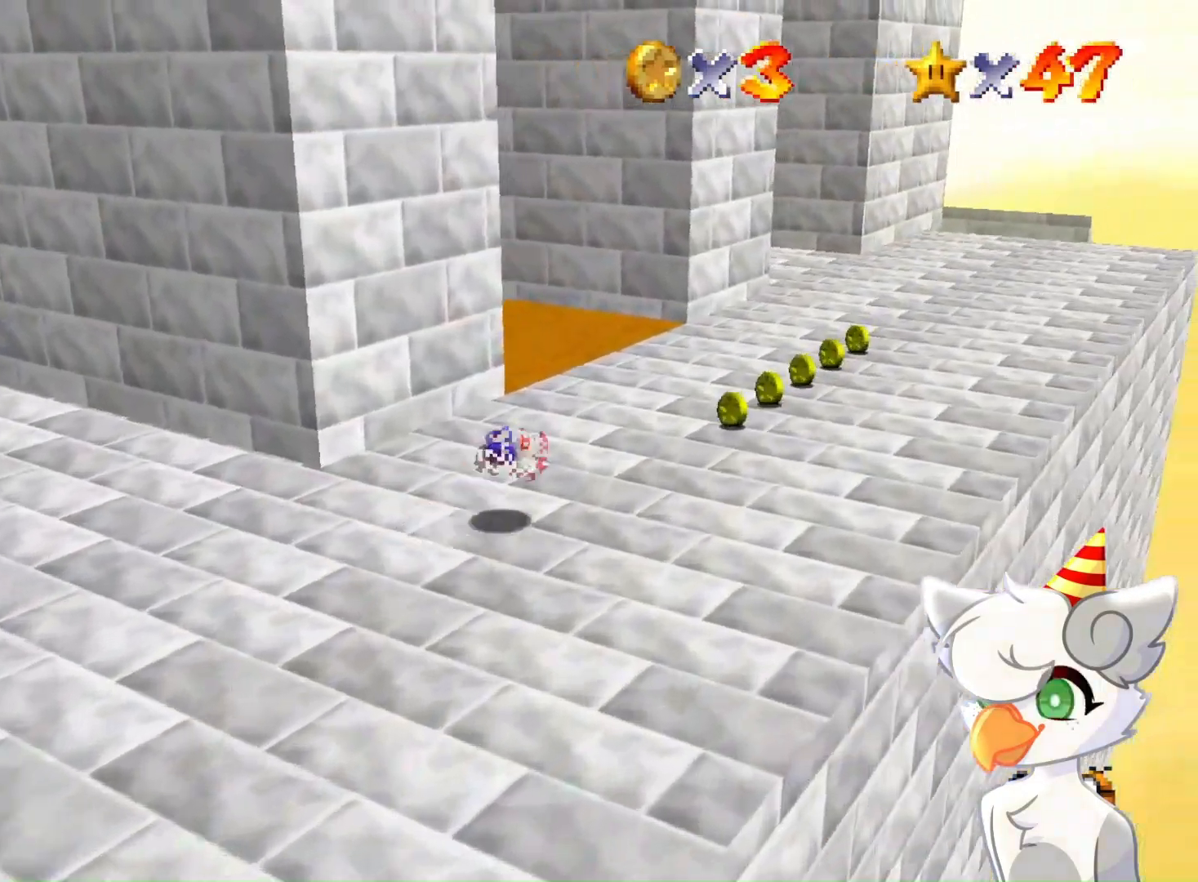
{"buttons": [], "left_stick": "up-right", "events": [[67, "B", "down"], [133, "B", "up"]]}
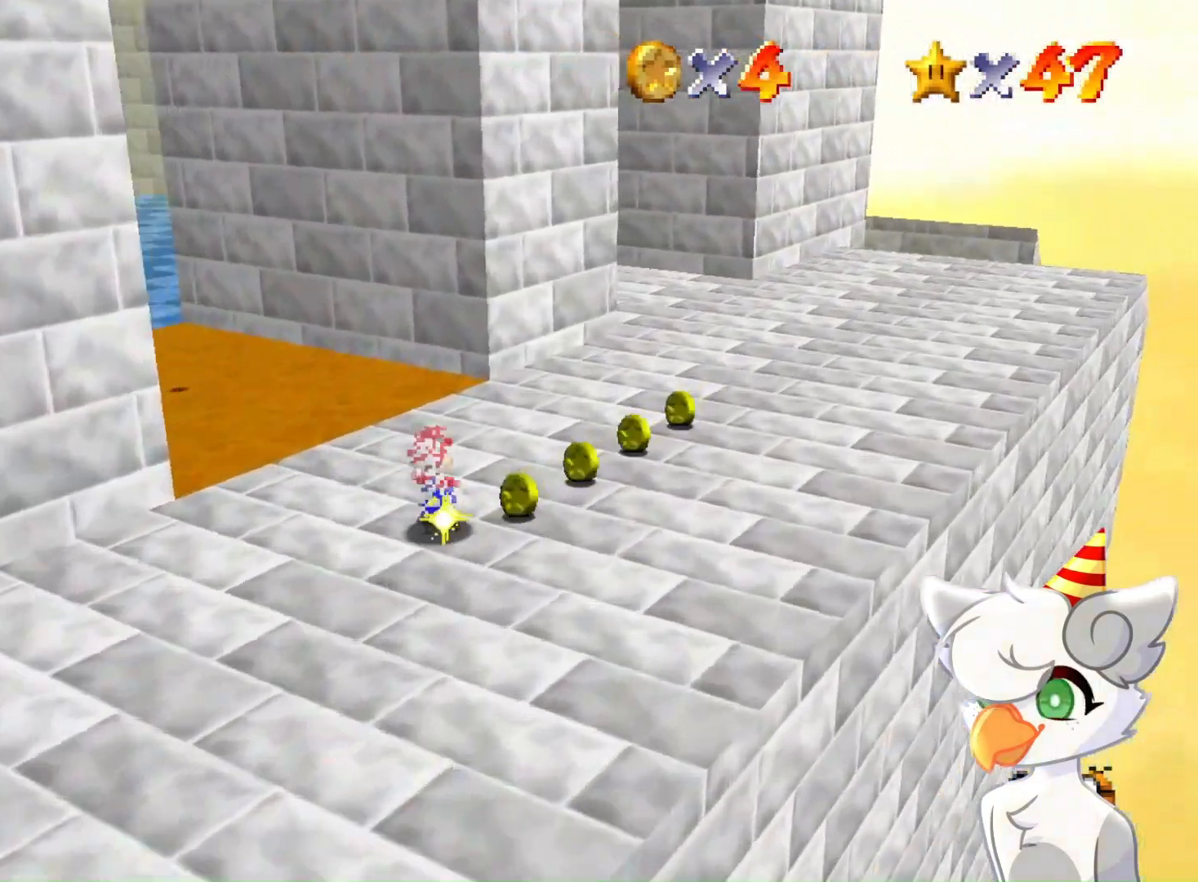
{"buttons": ["B"], "left_stick": "up-right", "events": [[100, "B", "down"], [200, "B", "up"], [467, "B", "down"]]}
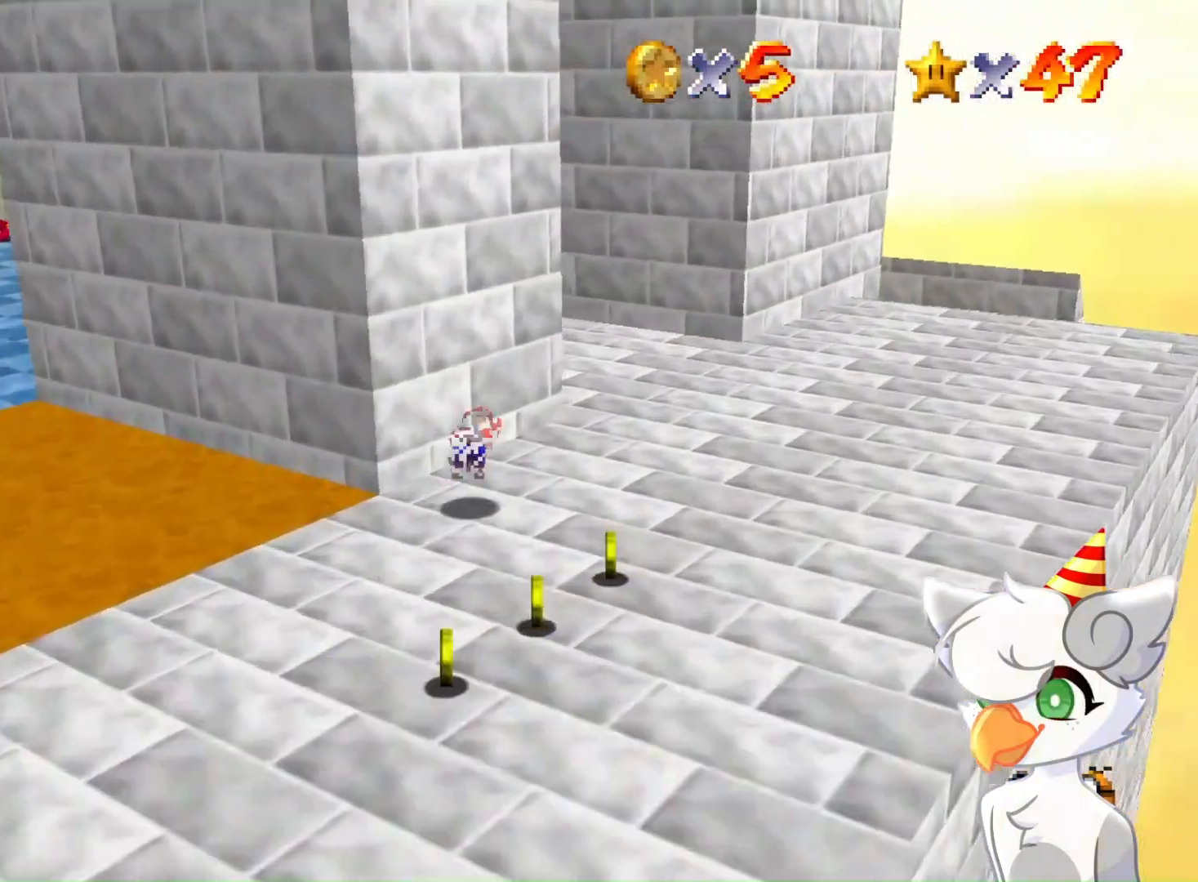
{"buttons": [], "left_stick": "up-right", "events": [[67, "B", "up"], [233, "C_RIGHT", "down"], [267, "C_DOWN", "down"], [300, "C_DOWN", "up"], [367, "C_RIGHT", "up"]]}
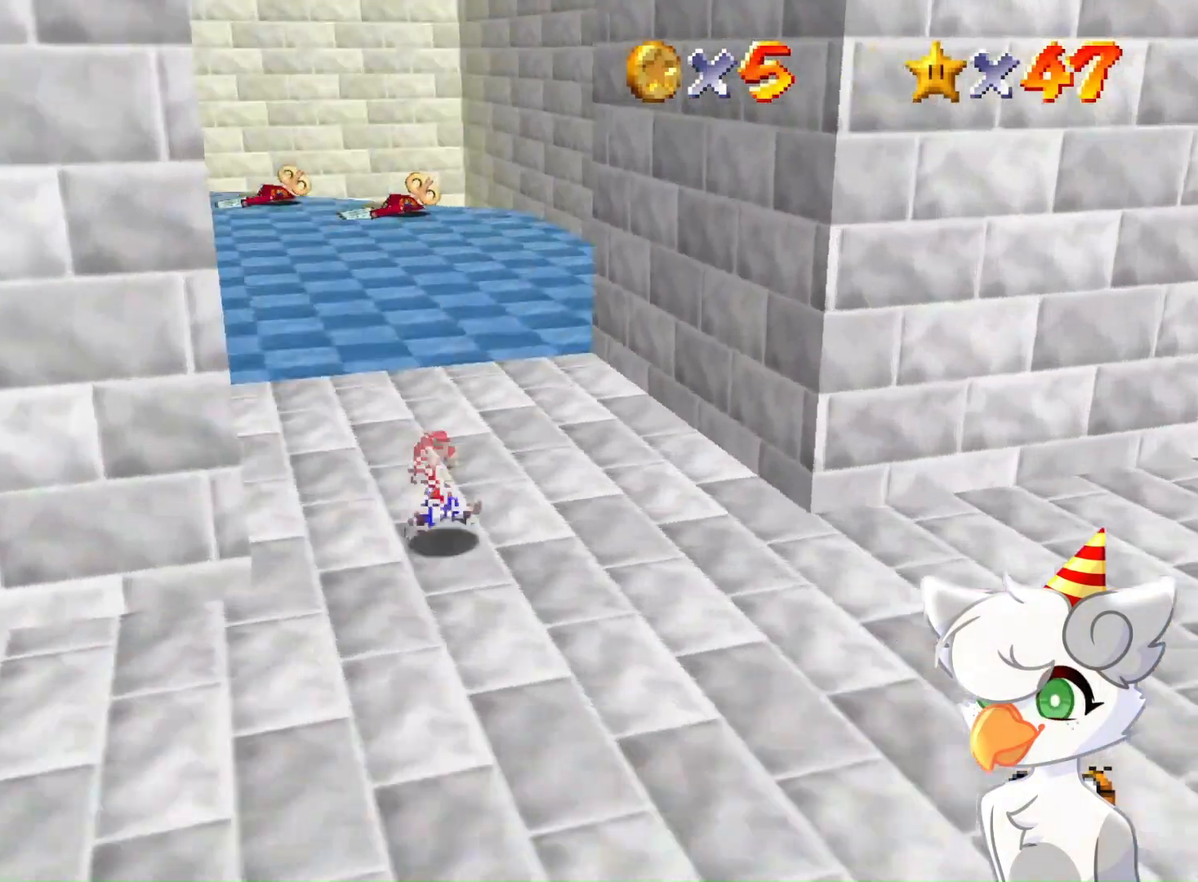
{"buttons": ["A"], "left_stick": "left", "events": [[100, "left_stick", "right"], [200, "A", "down"], [433, "A", "up"], [500, "A", "down"], [500, "left_stick", "left"]]}
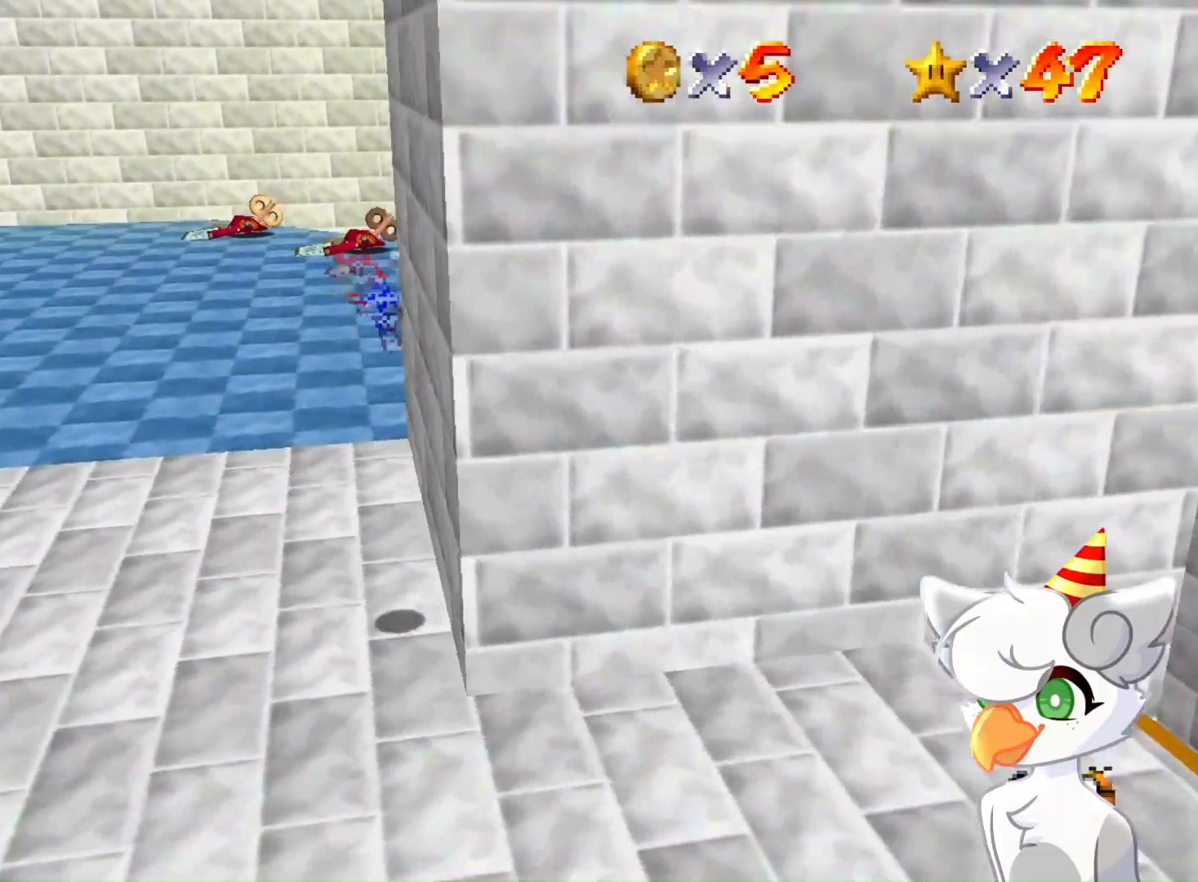
{"buttons": ["A"], "left_stick": "up-left", "events": [[67, "left_stick", "up-left"], [333, "left_stick", "left"], [433, "left_stick", "up-left"]]}
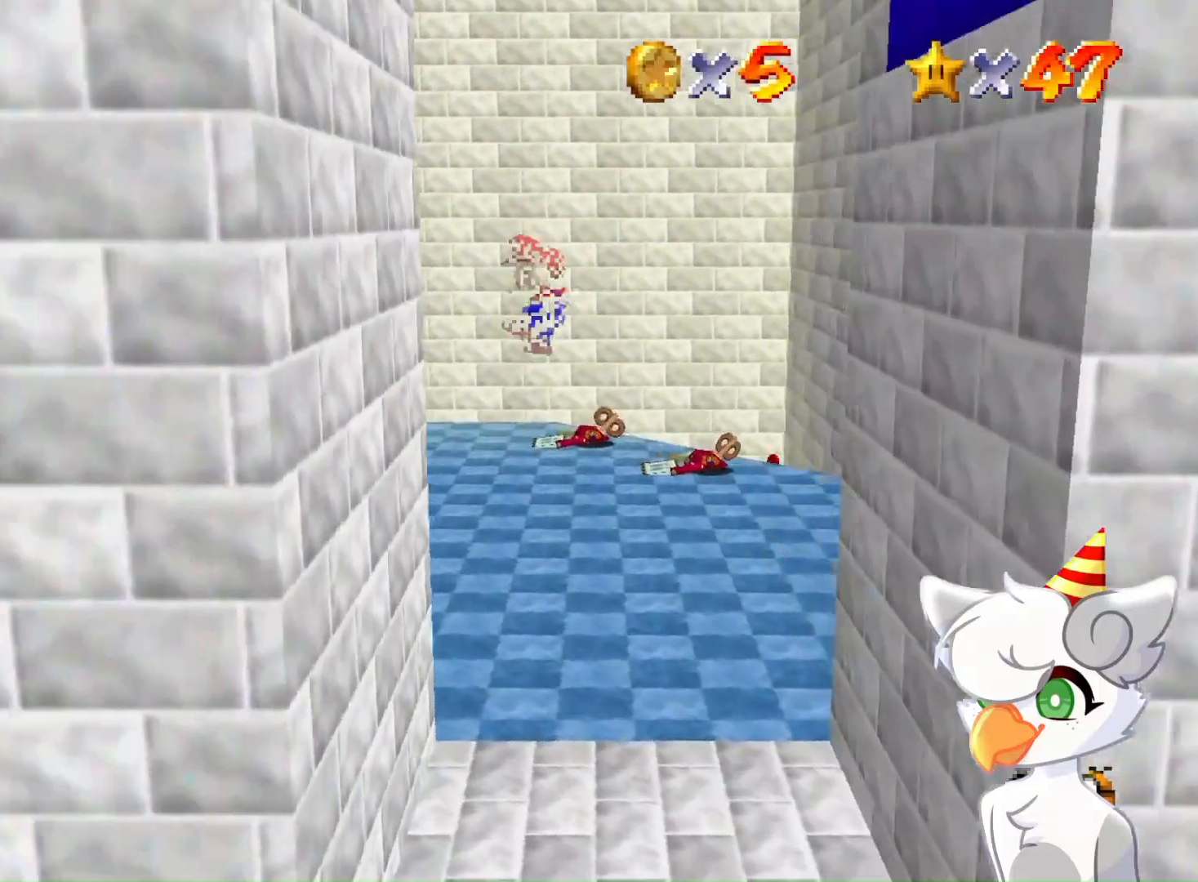
{"buttons": ["A"], "left_stick": "up-right", "events": [[133, "A", "up"], [233, "left_stick", "center"], [300, "A", "down"], [300, "left_stick", "right"], [367, "left_stick", "up-right"]]}
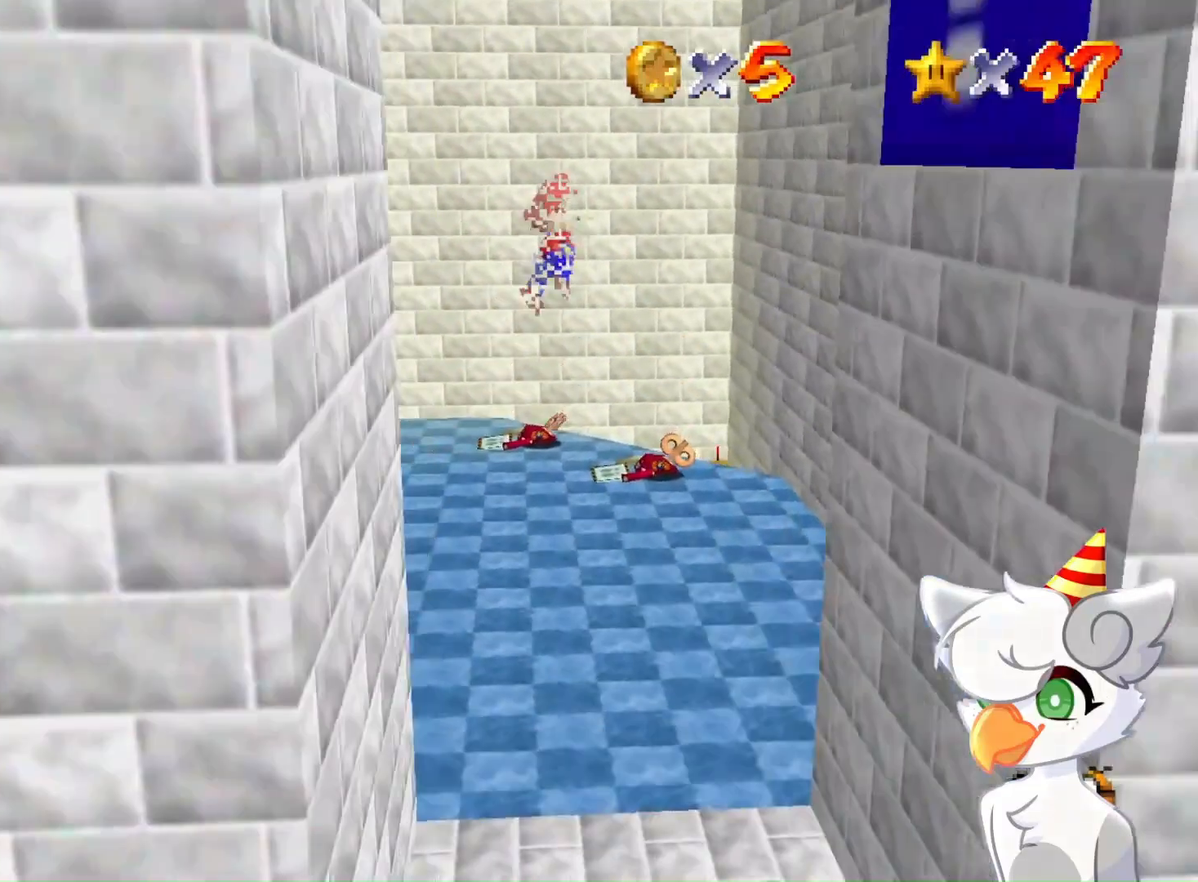
{"buttons": [], "left_stick": "right", "events": [[67, "left_stick", "right"], [467, "A", "up"]]}
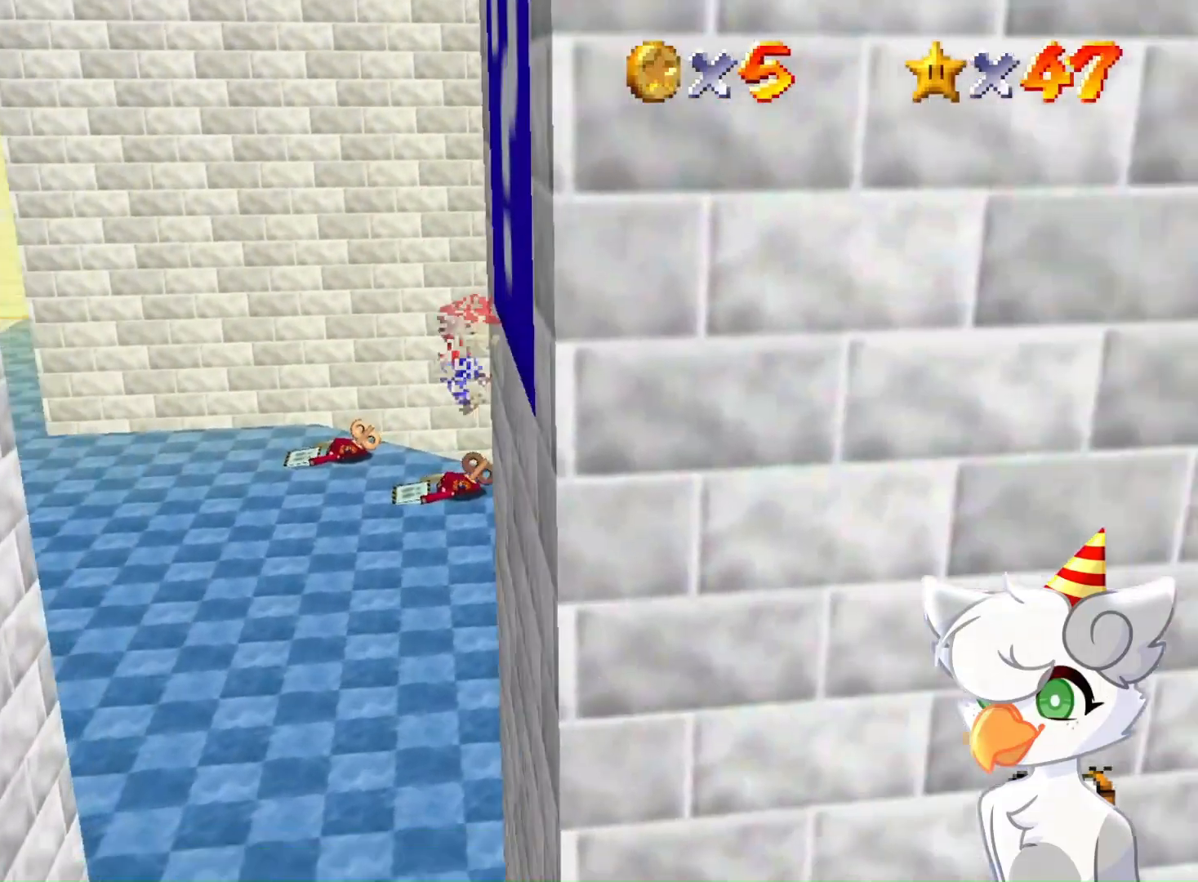
{"buttons": [], "left_stick": "right", "events": [[67, "left_stick", "center"], [133, "A", "down"], [200, "A", "up"], [500, "left_stick", "right"]]}
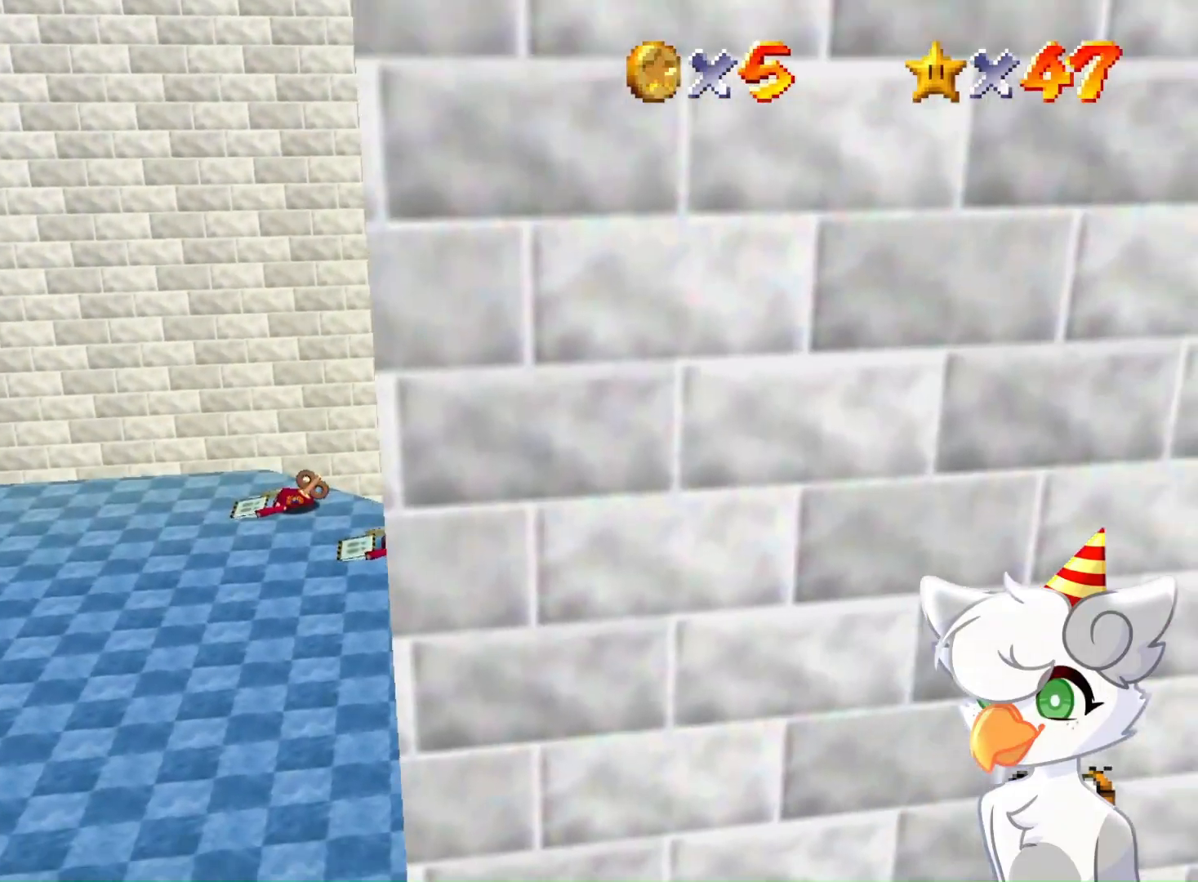
{"buttons": ["A"], "left_stick": "right", "events": [[333, "A", "down"]]}
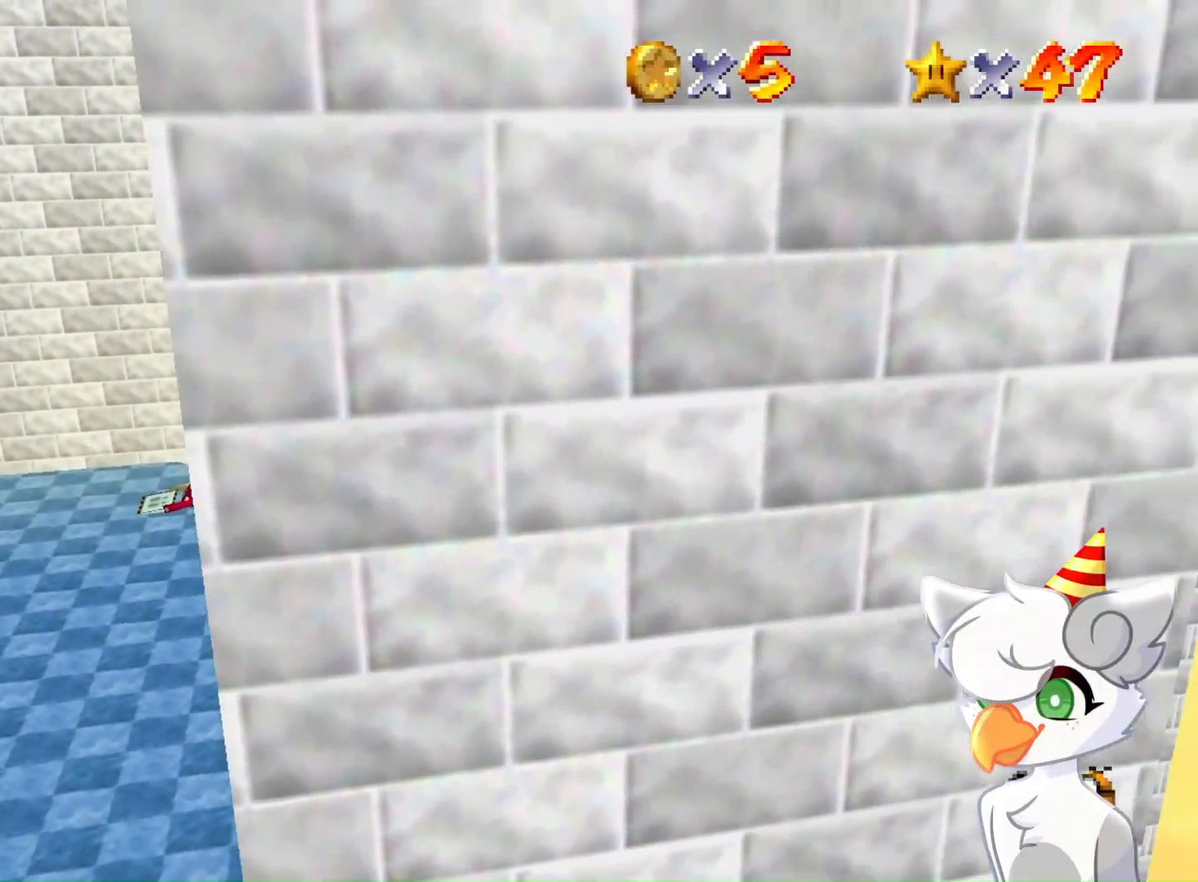
{"buttons": [], "left_stick": "right", "events": [[67, "left_stick", "left"], [133, "left_stick", "center"], [200, "B", "down"], [200, "left_stick", "right"], [367, "B", "up"], [400, "A", "up"]]}
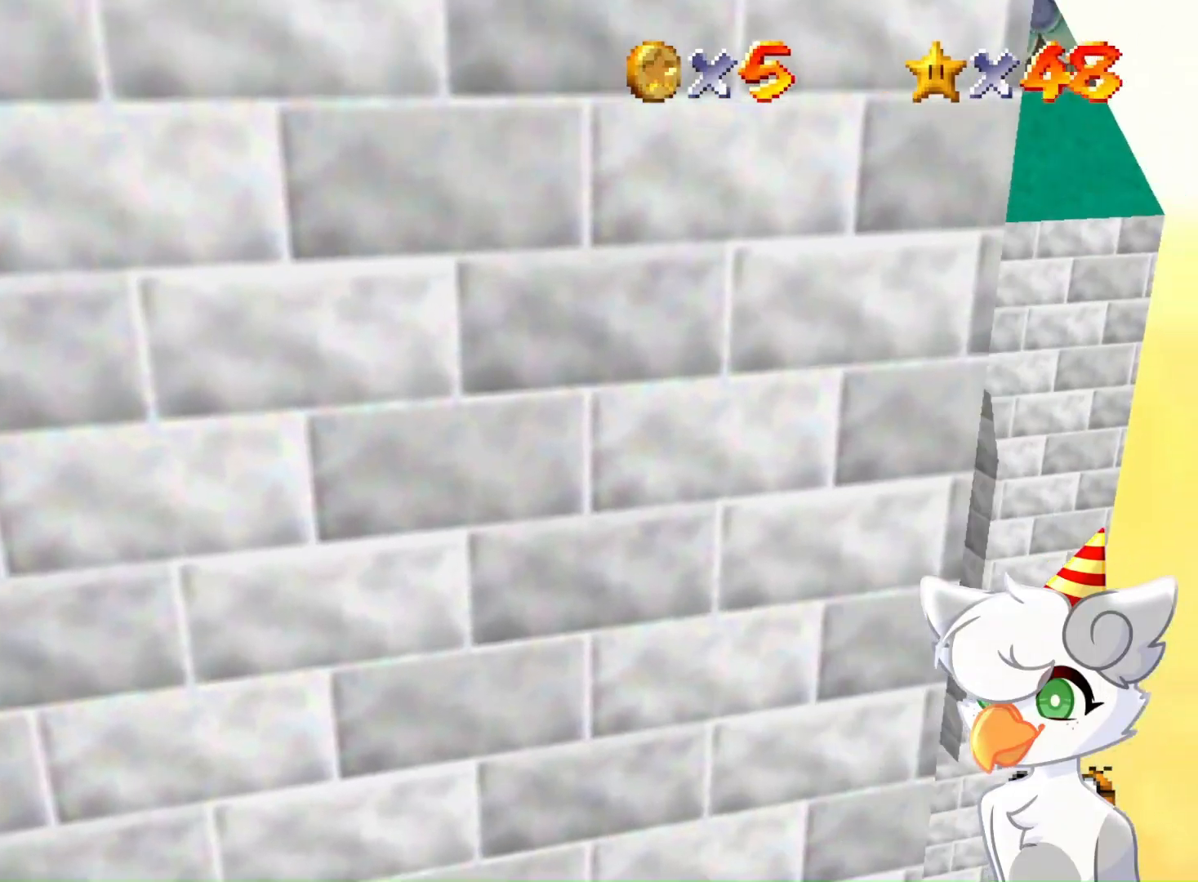
{"buttons": [], "left_stick": "center", "events": [[33, "left_stick", "center"]]}
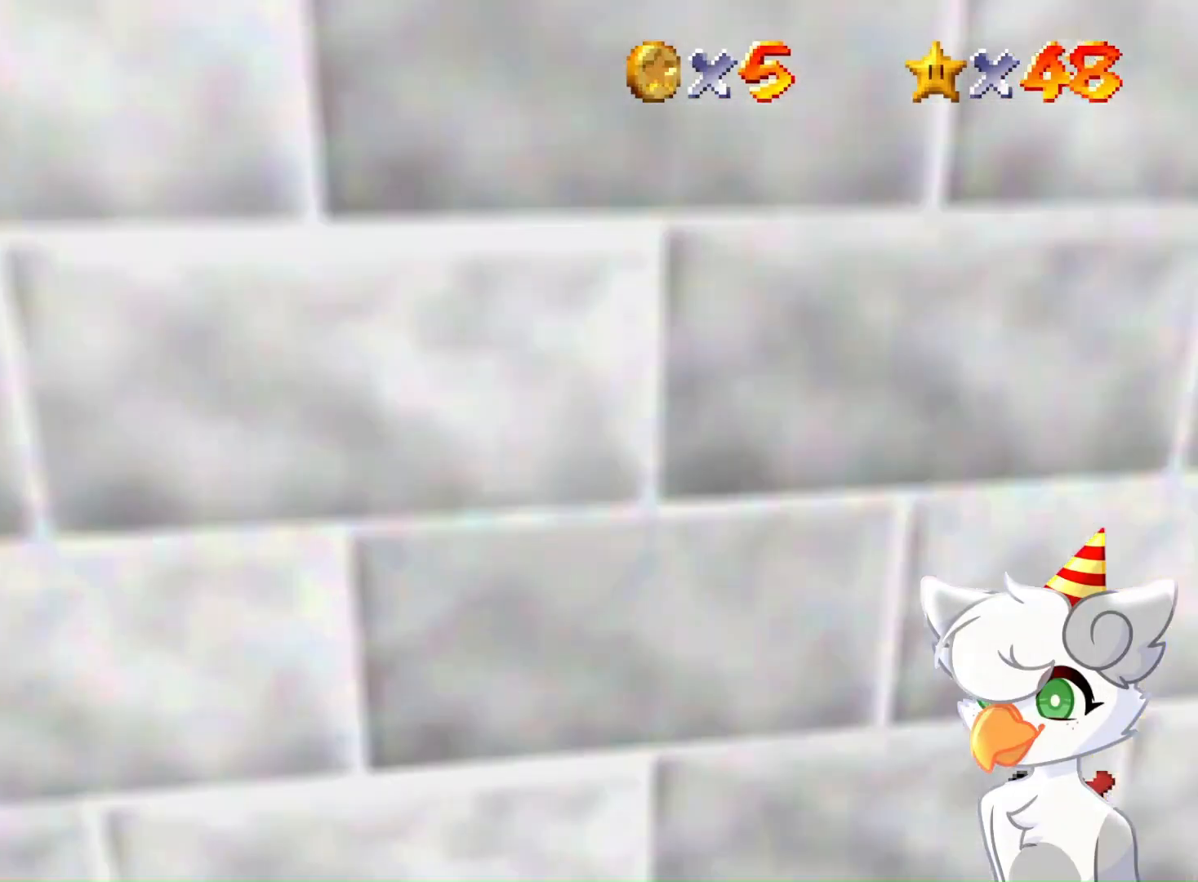
{"buttons": [], "left_stick": "center", "events": []}
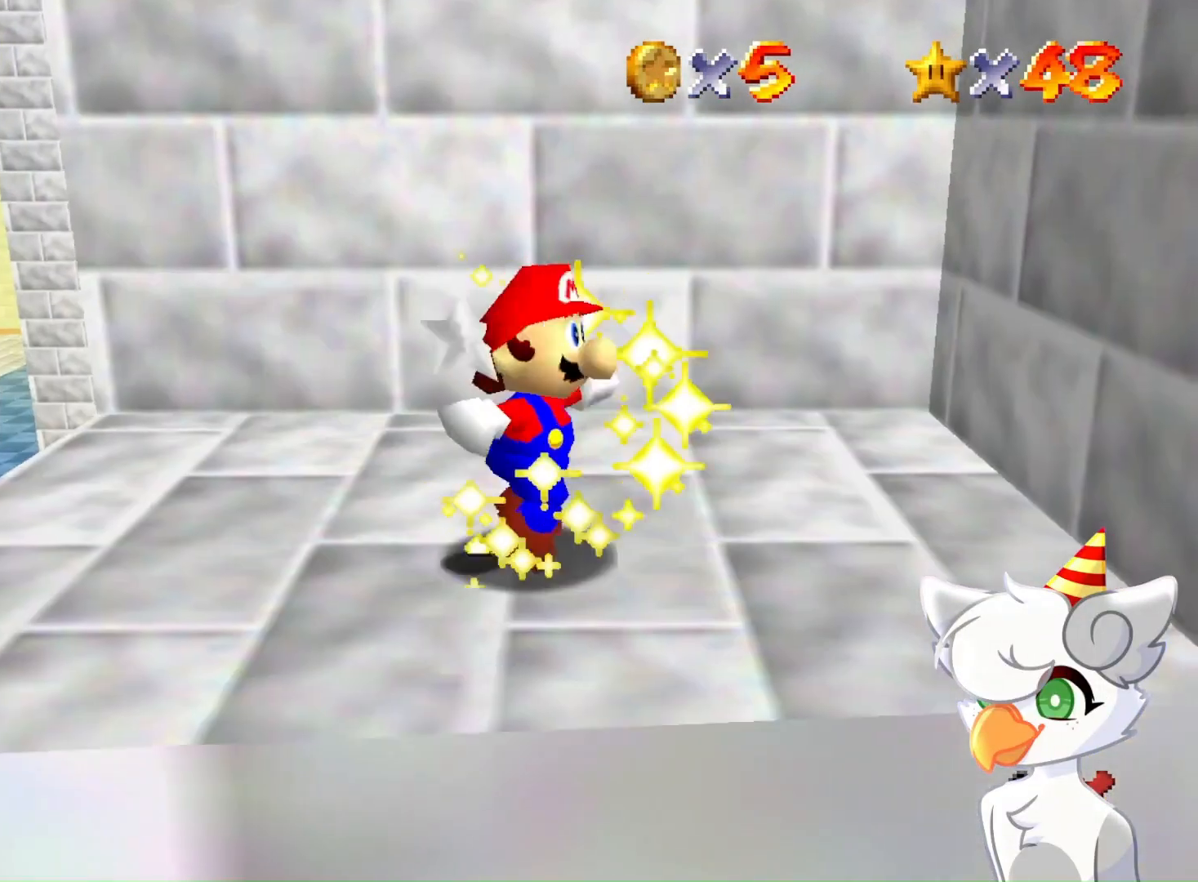
{"buttons": [], "left_stick": "center", "events": []}
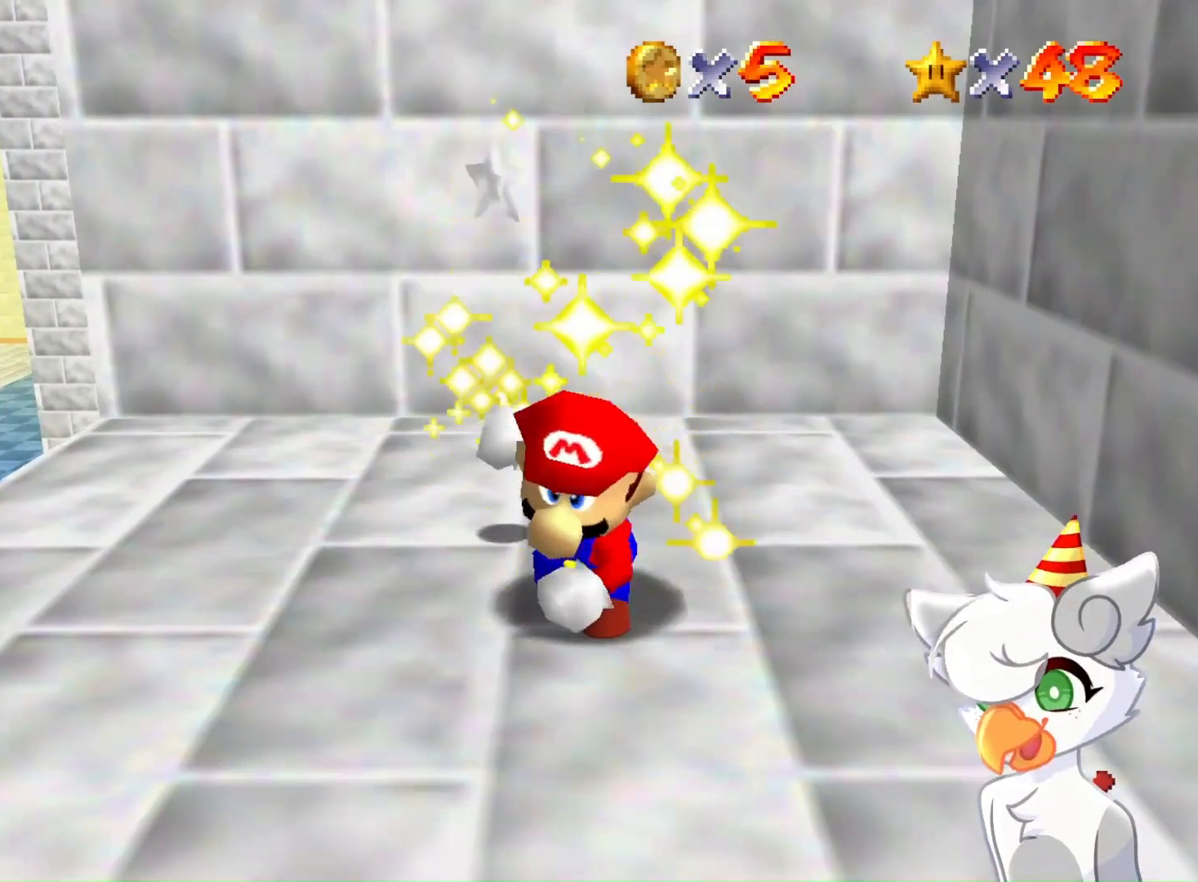
{"buttons": [], "left_stick": "center", "events": []}
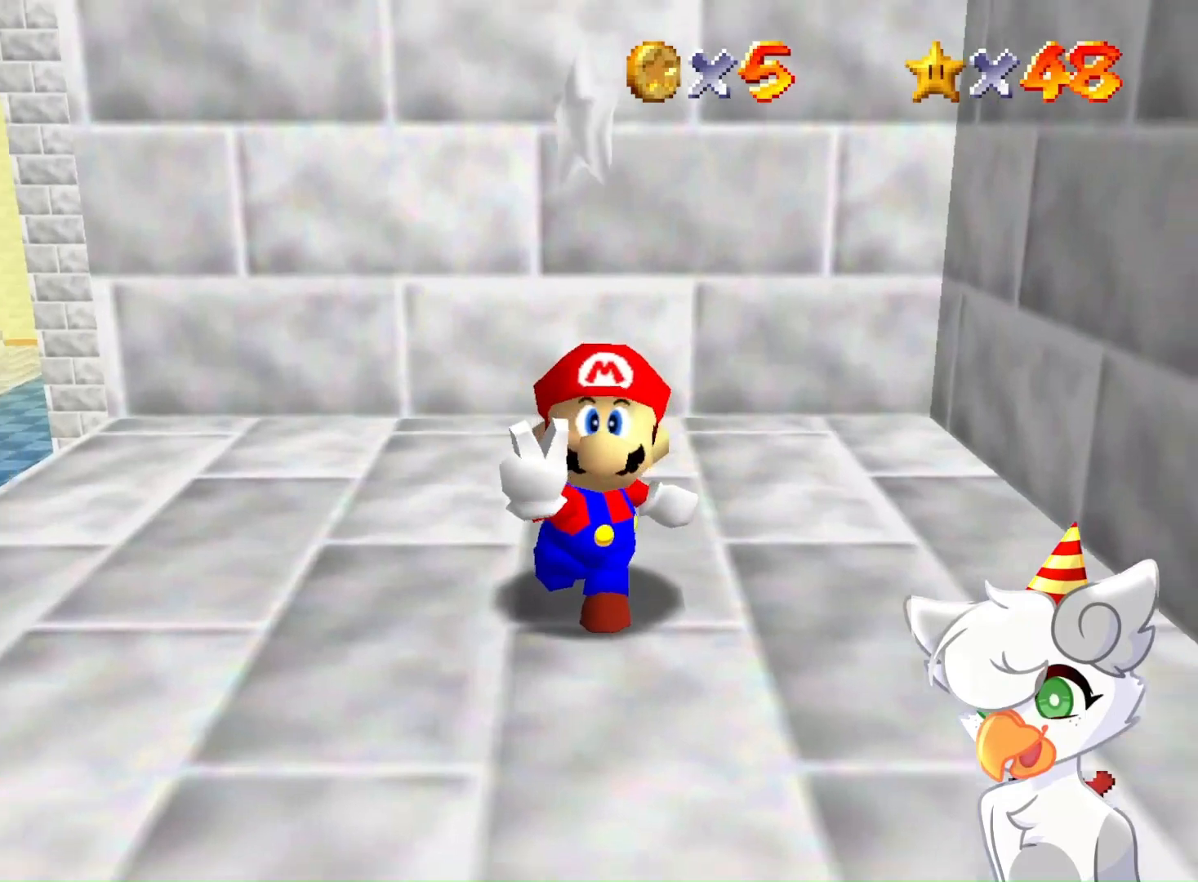
{"buttons": [], "left_stick": "center", "events": []}
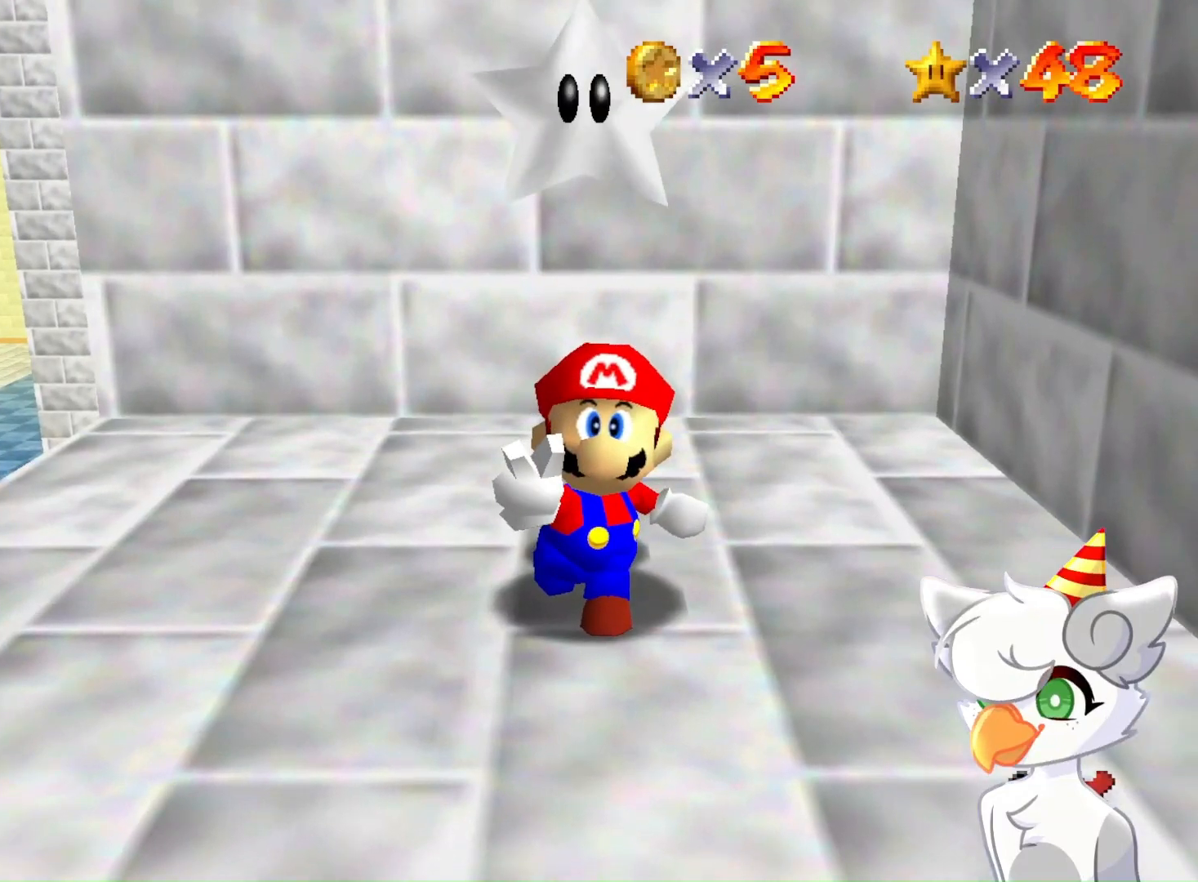
{"buttons": [], "left_stick": "center", "events": []}
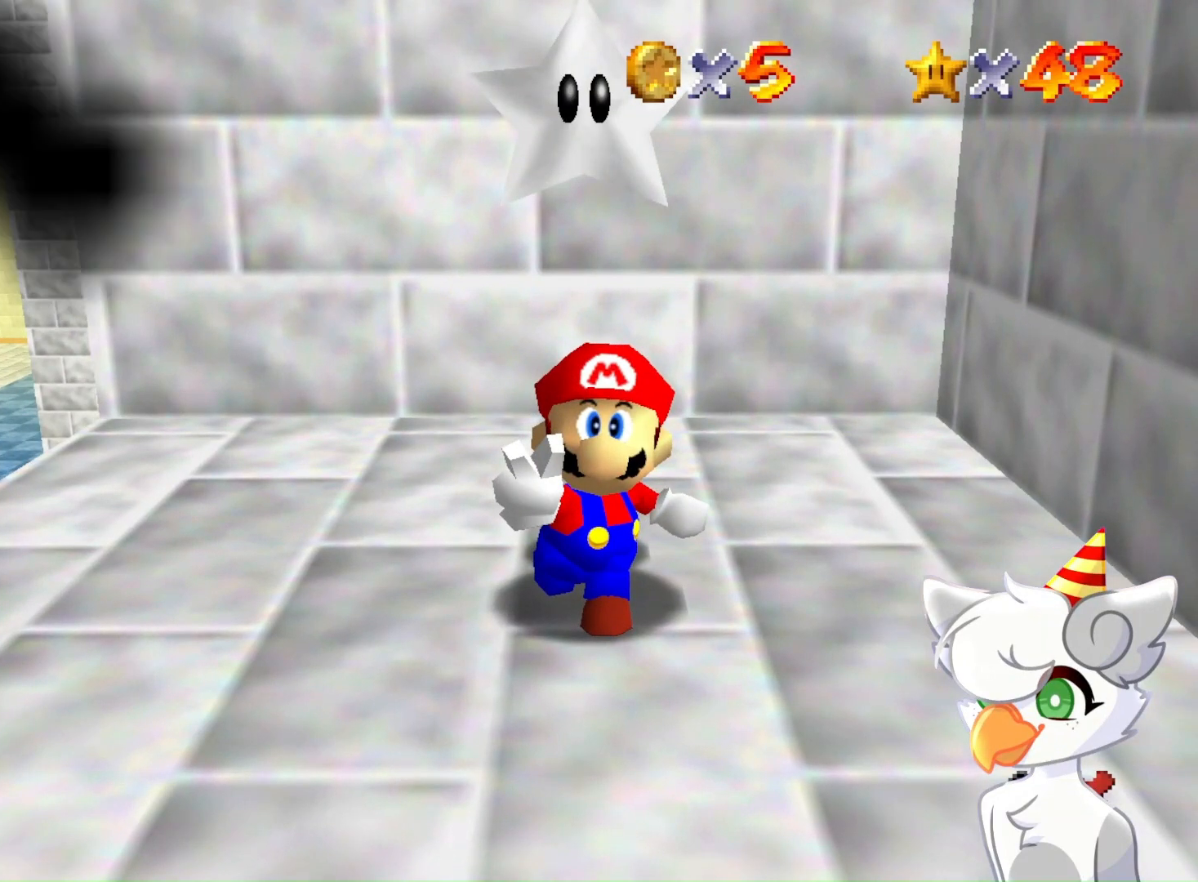
{"buttons": [], "left_stick": "center", "events": []}
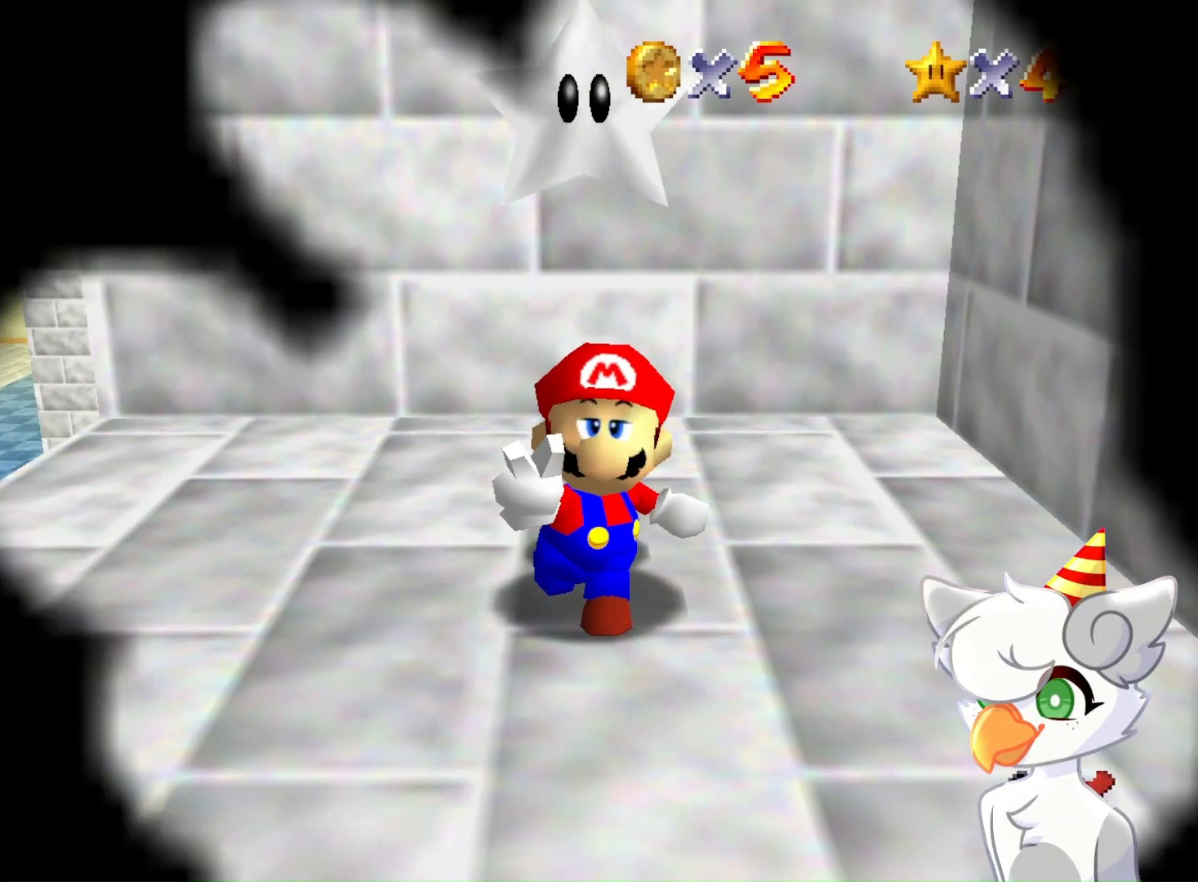
{"buttons": [], "left_stick": "center", "events": []}
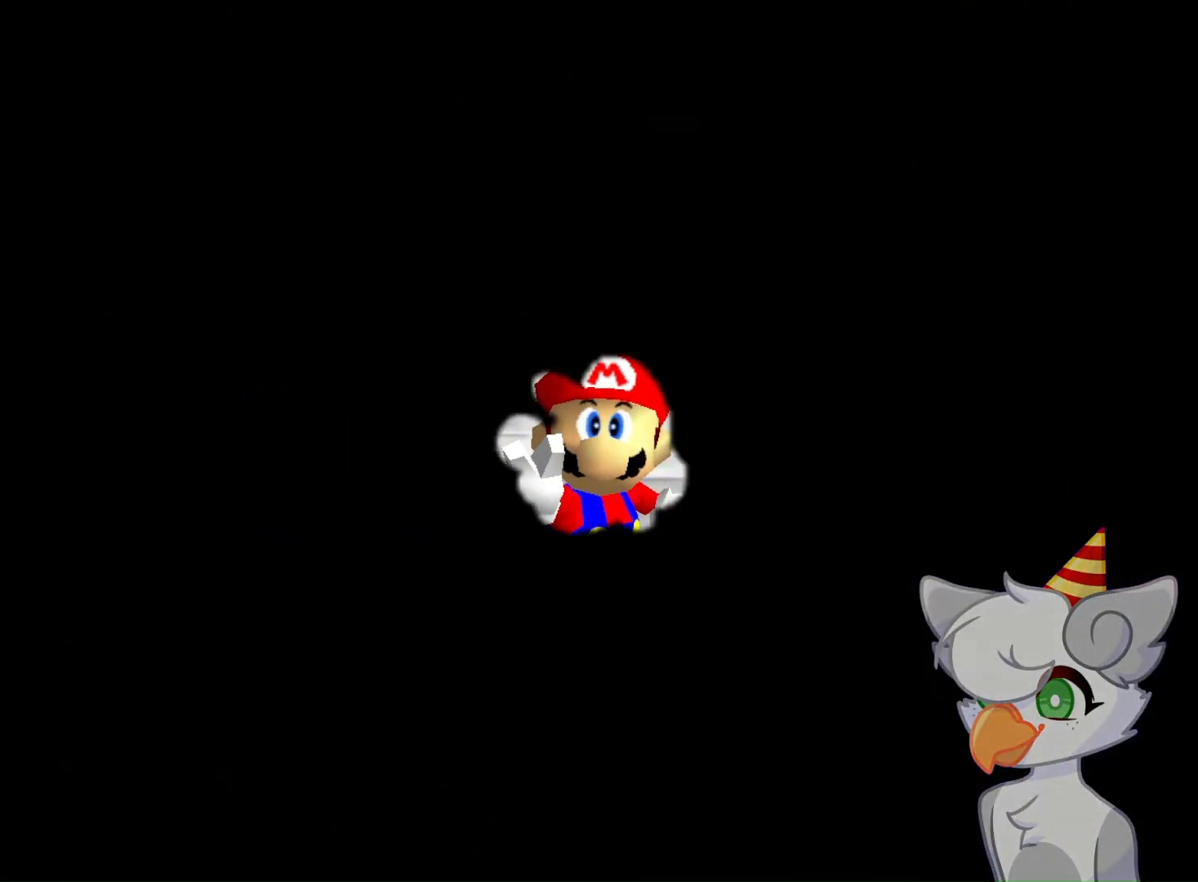
{"buttons": [], "left_stick": "center", "events": []}
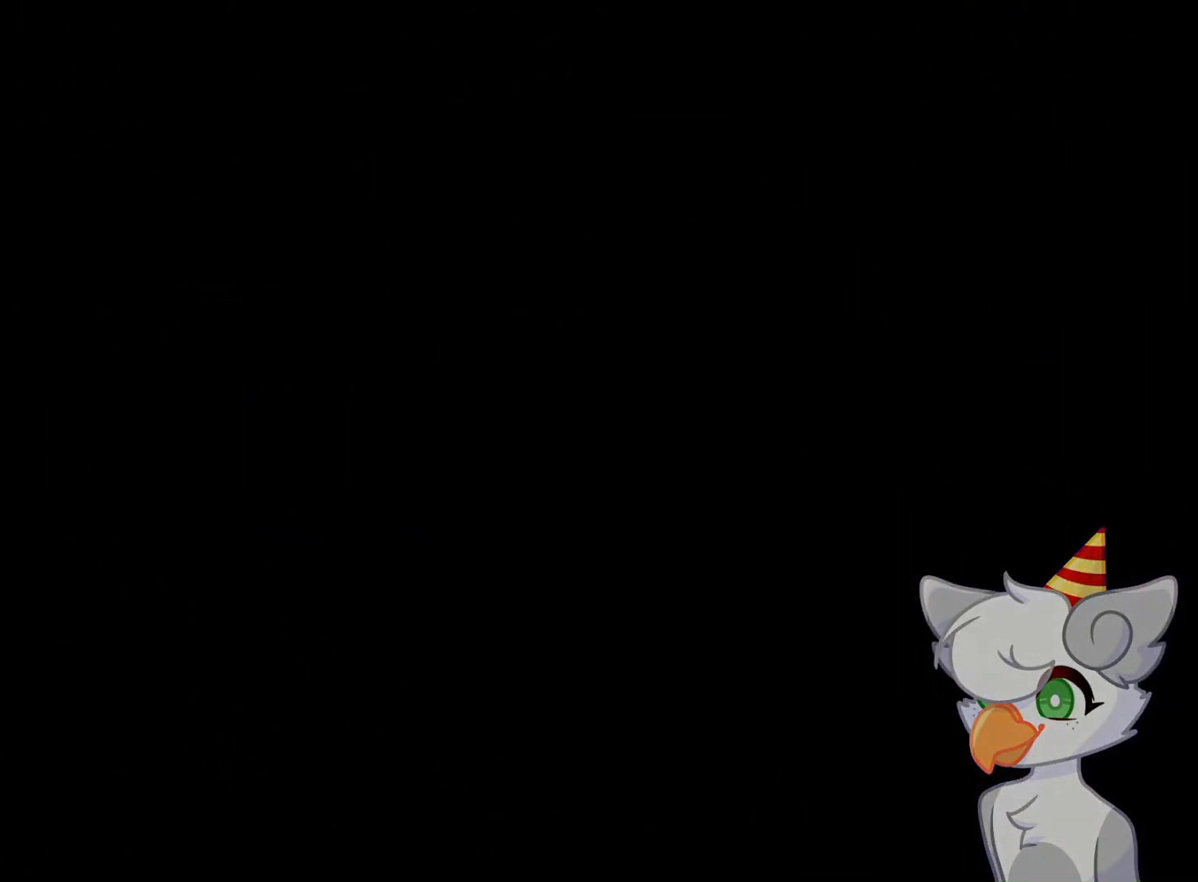
{"buttons": ["C_LEFT"], "left_stick": "center", "events": [[467, "C_LEFT", "down"]]}
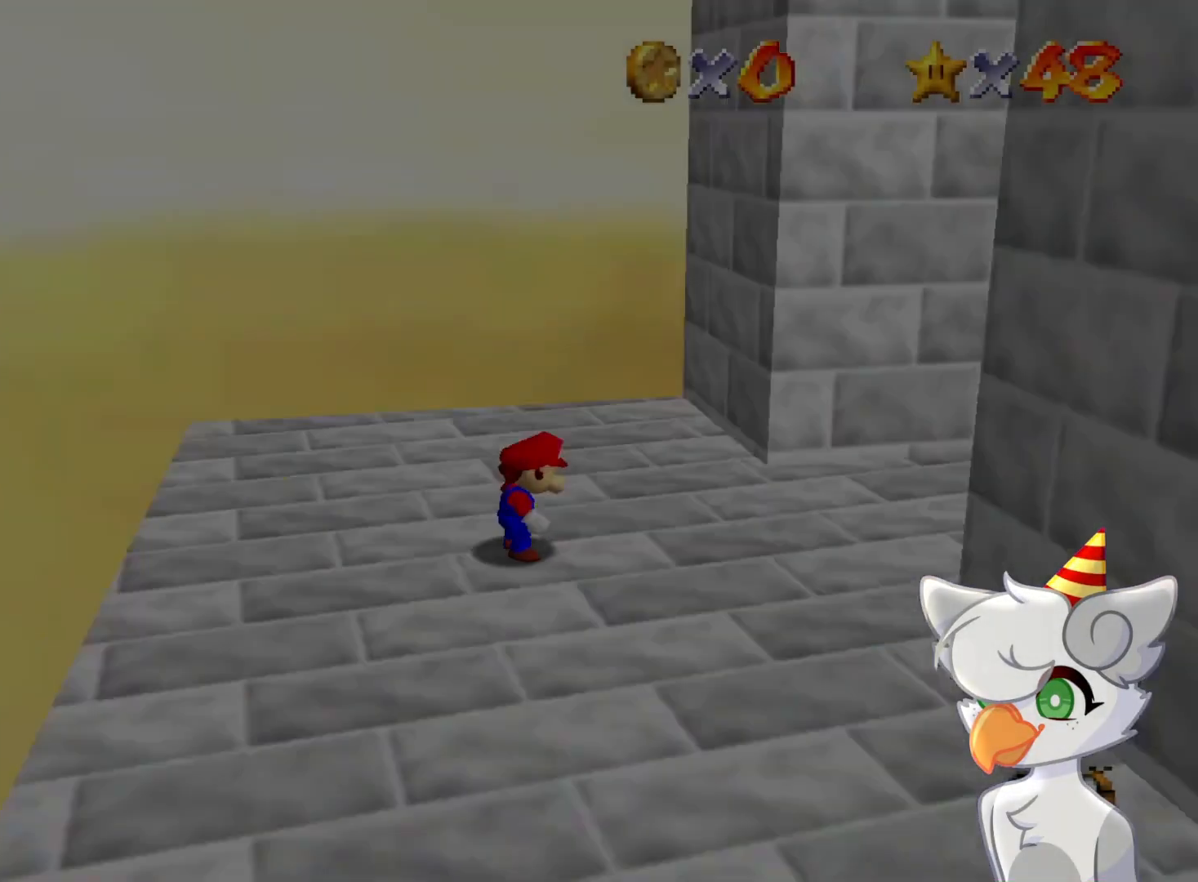
{"buttons": ["C_DOWN", "C_LEFT"], "left_stick": "up-right", "events": [[133, "C_DOWN", "down"], [167, "C_DOWN", "up"], [200, "C_LEFT", "up"], [267, "left_stick", "up-right"], [400, "C_LEFT", "down"], [433, "C_DOWN", "down"]]}
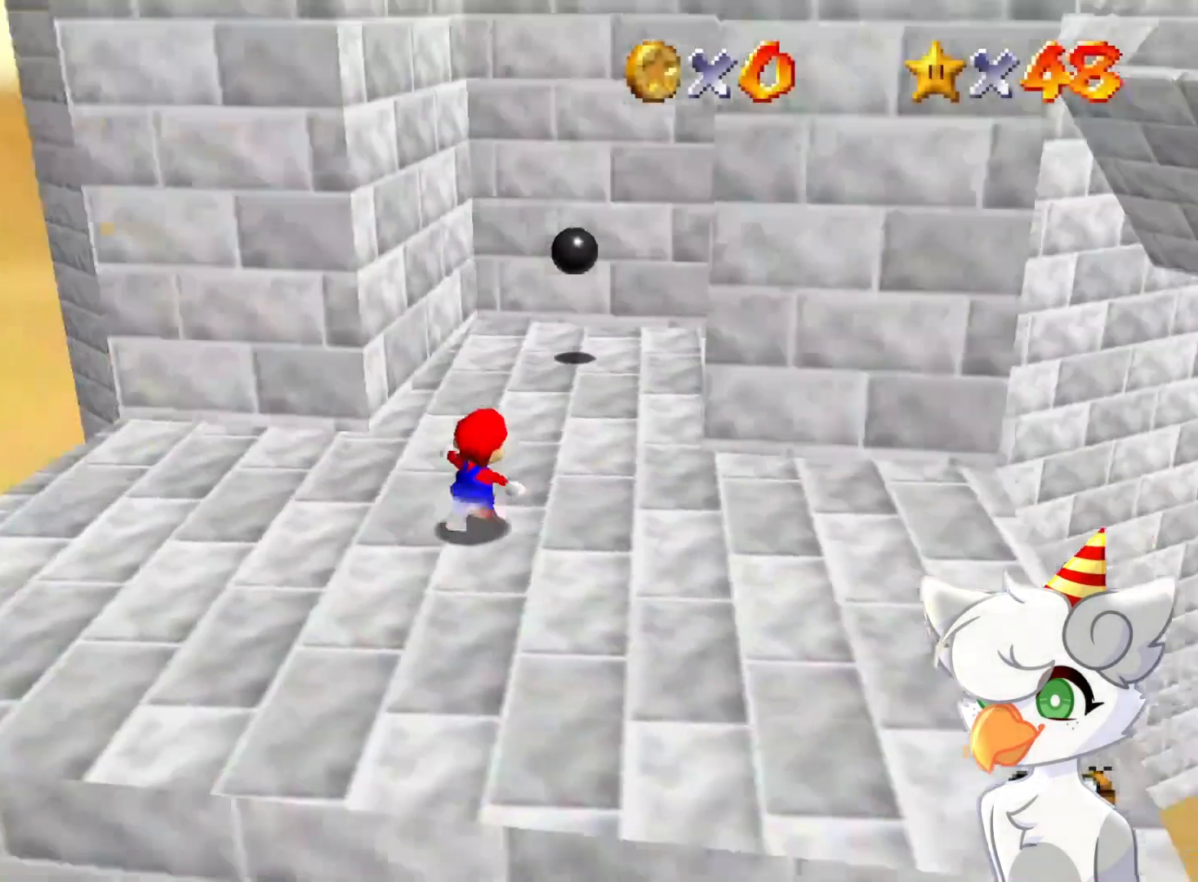
{"buttons": [], "left_stick": "up", "events": [[33, "C_DOWN", "up"], [33, "C_LEFT", "up"], [233, "left_stick", "up"]]}
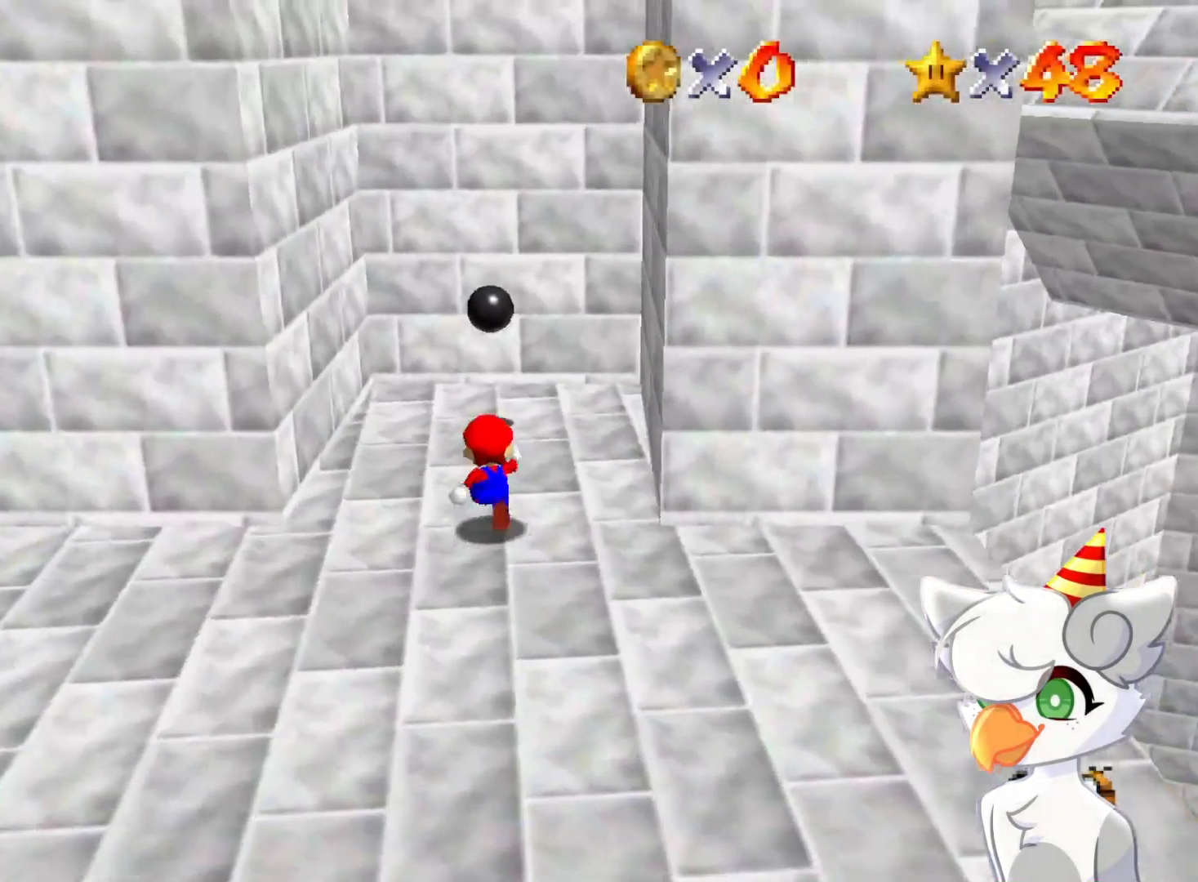
{"buttons": ["A"], "left_stick": "right", "events": [[233, "left_stick", "left"], [333, "left_stick", "right"], [400, "A", "down"]]}
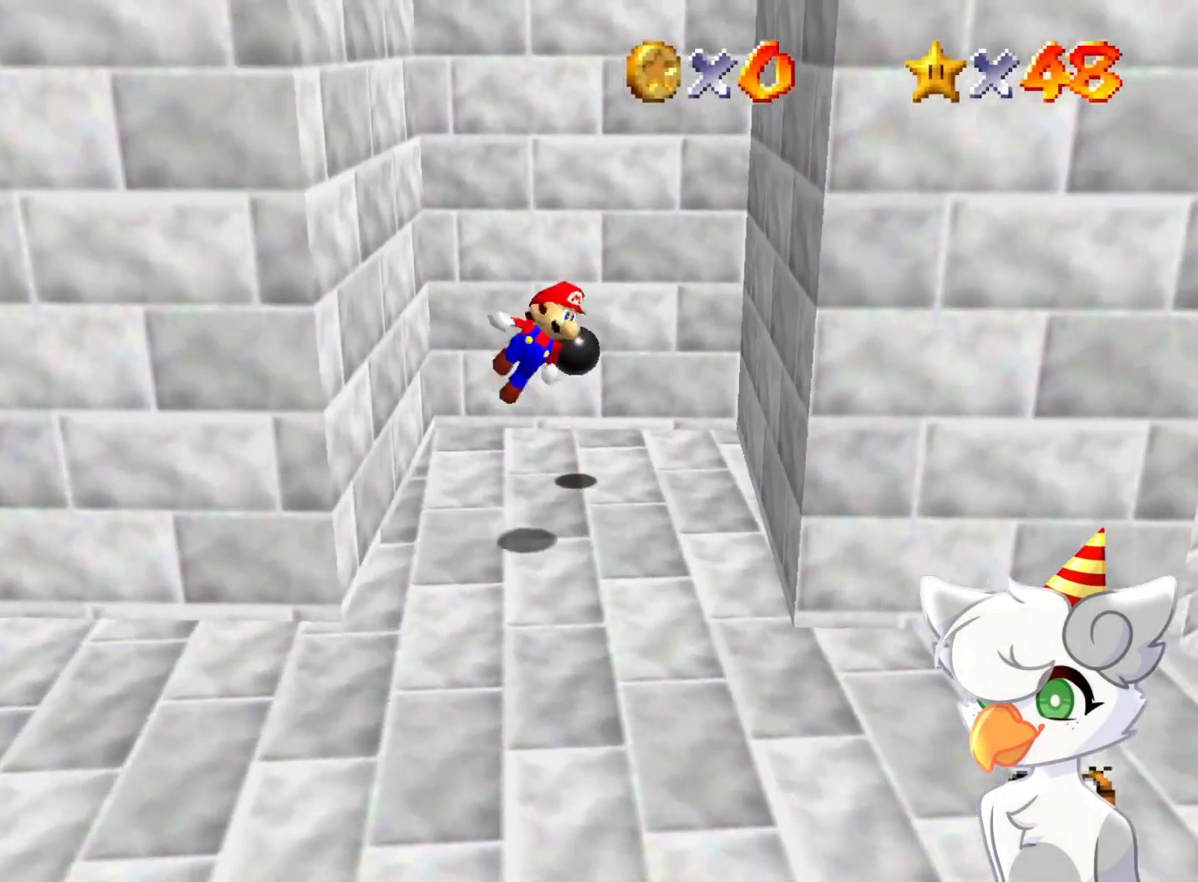
{"buttons": [], "left_stick": "right", "events": [[100, "left_stick", "up-right"], [433, "A", "up"], [433, "left_stick", "right"]]}
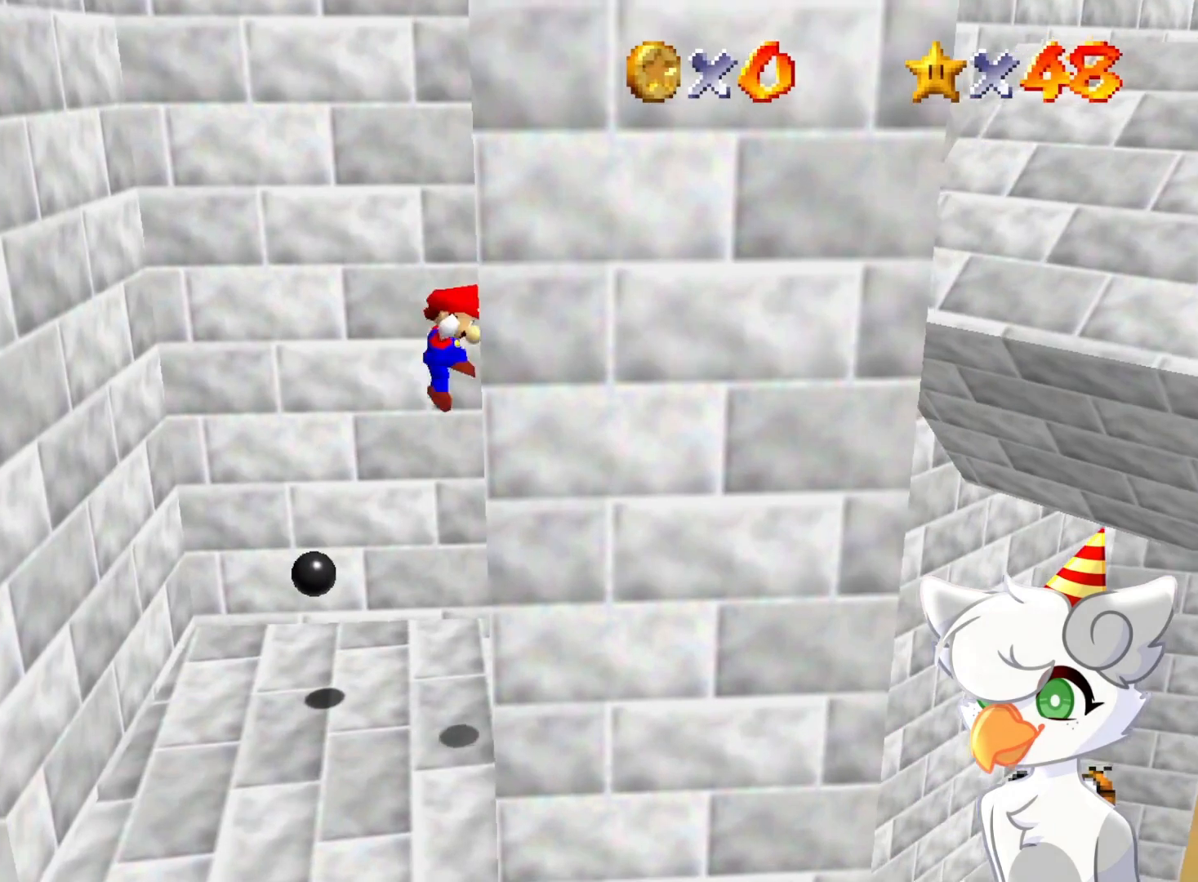
{"buttons": ["A"], "left_stick": "left", "events": [[67, "A", "down"], [100, "left_stick", "up-left"], [267, "left_stick", "left"]]}
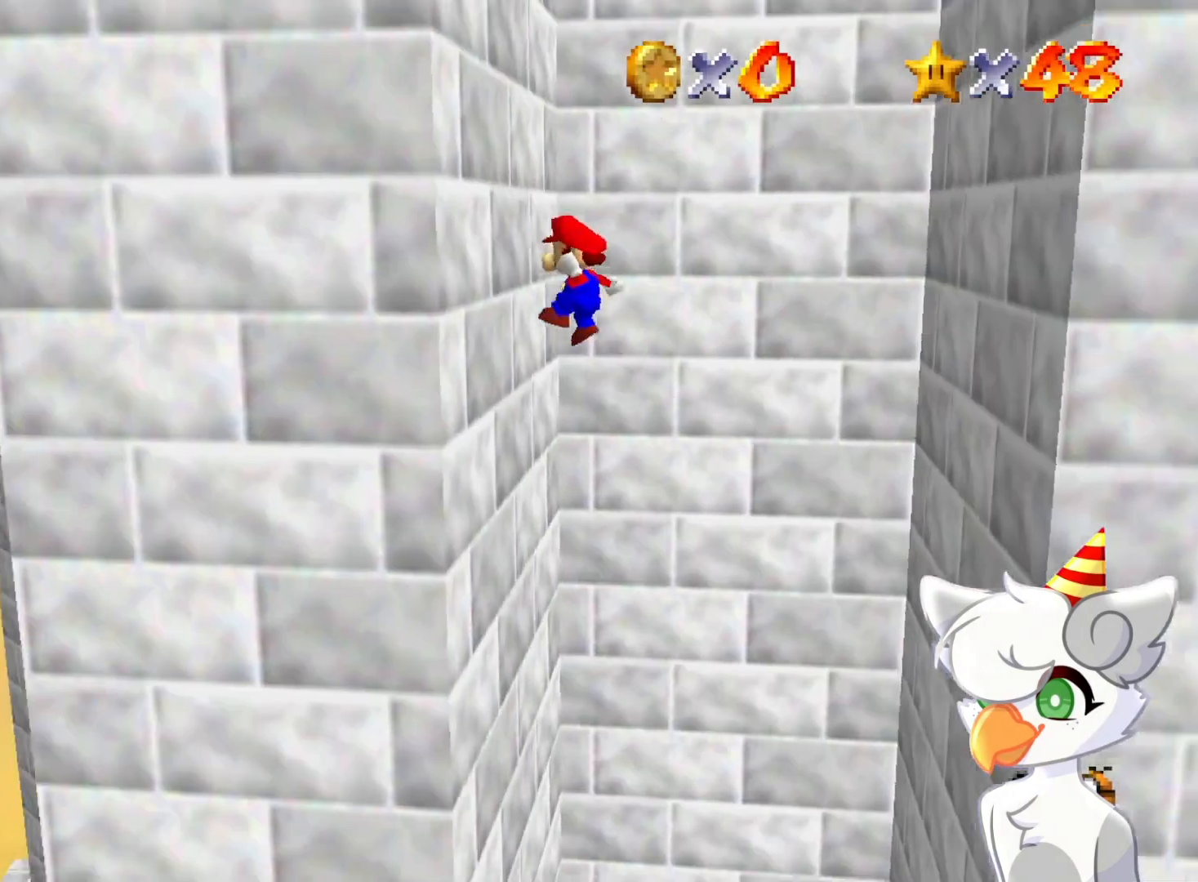
{"buttons": ["A"], "left_stick": "right", "events": [[33, "A", "up"], [133, "A", "down"], [133, "left_stick", "right"]]}
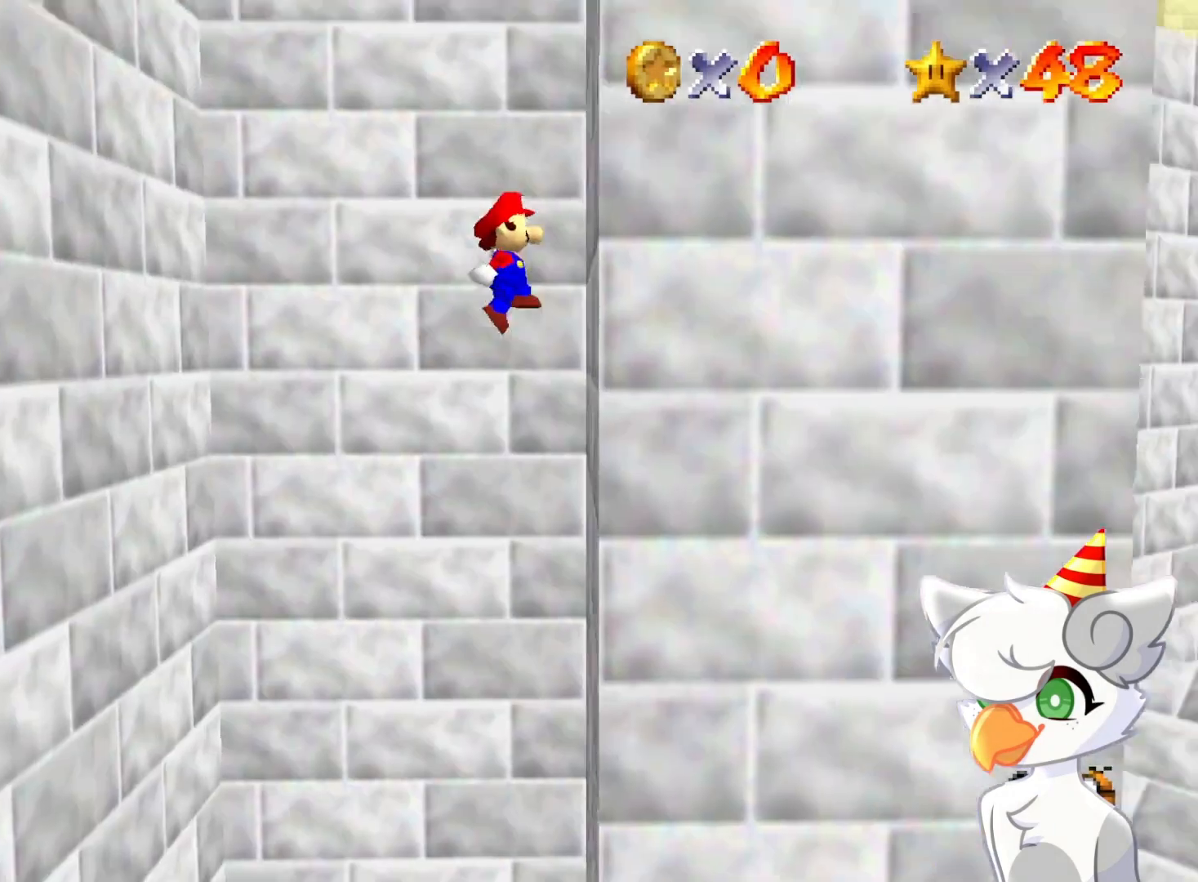
{"buttons": ["A"], "left_stick": "up-left", "events": [[33, "A", "up"], [133, "left_stick", "center"], [167, "A", "down"], [267, "left_stick", "up-left"]]}
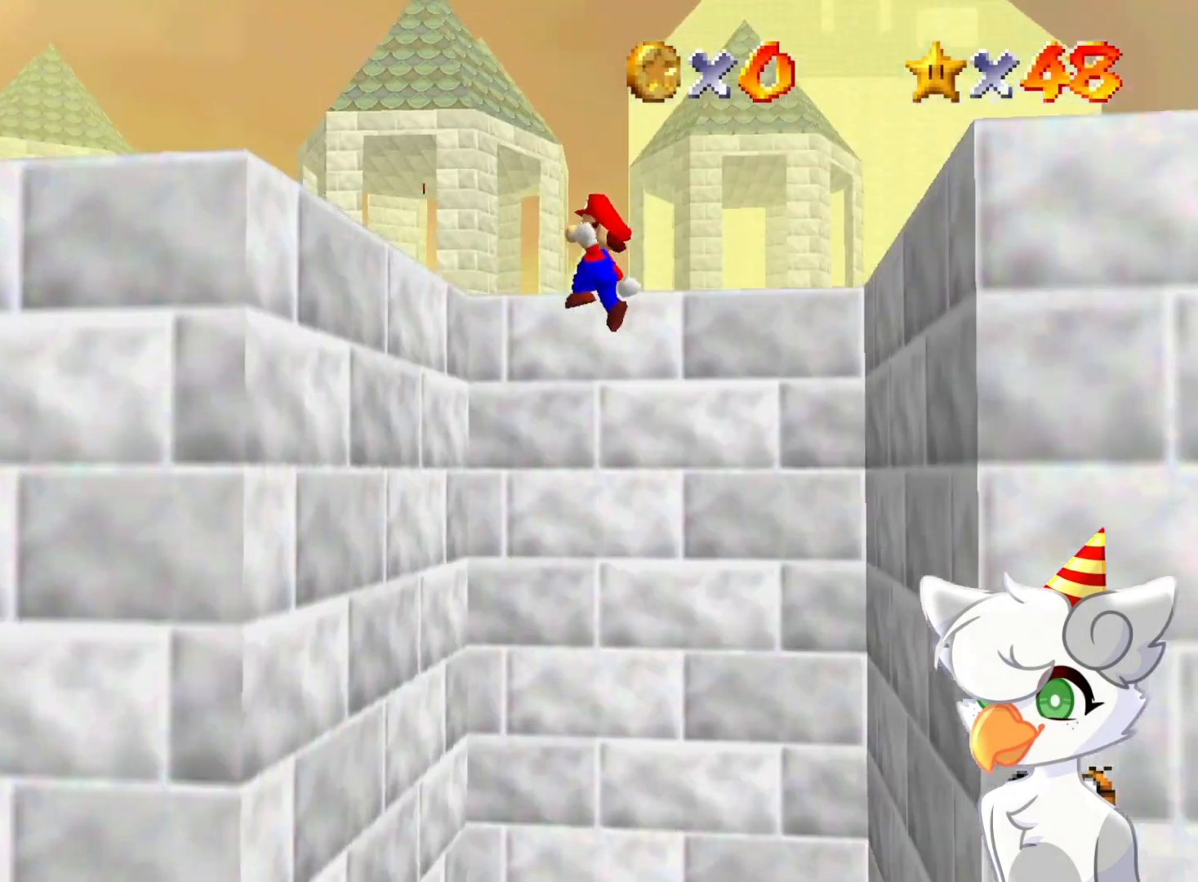
{"buttons": [], "left_stick": "up", "events": [[100, "left_stick", "up"], [333, "A", "up"]]}